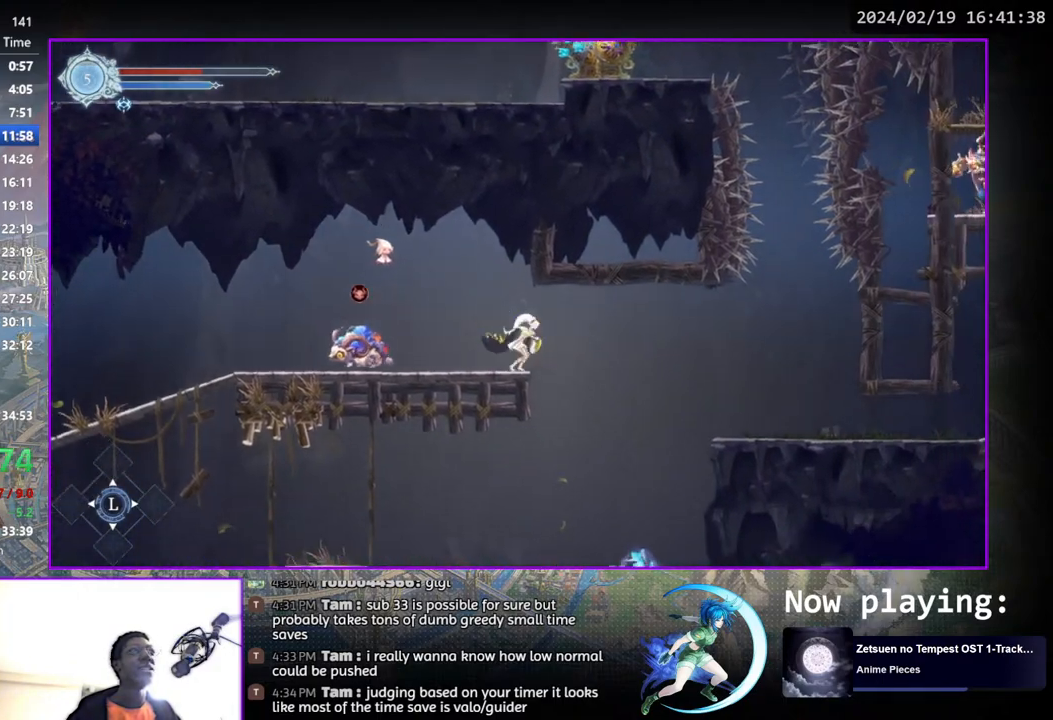
Gameplay with a controller (PlayStation layout); each line is a JSON object with the inputs held at the frame after it. "events" lists button and stick changes between this image and that frame as [ms after this image, input, new state], when the widget could be followed in between. Not read: L1 R1.
{"buttons": ["DPAD_RIGHT"], "left_stick": "center", "right_stick": "center", "events": []}
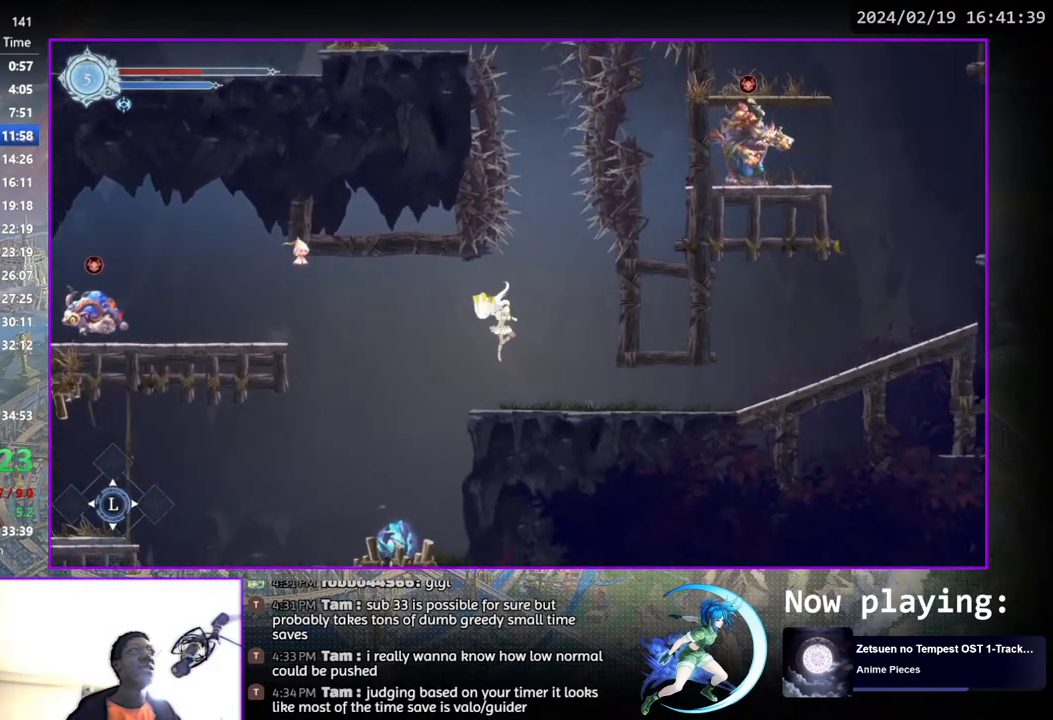
{"buttons": [], "left_stick": "center", "right_stick": "center", "events": [[233, "DPAD_DOWN", "down"], [317, "DPAD_RIGHT", "up"], [350, "DPAD_DOWN", "up"]]}
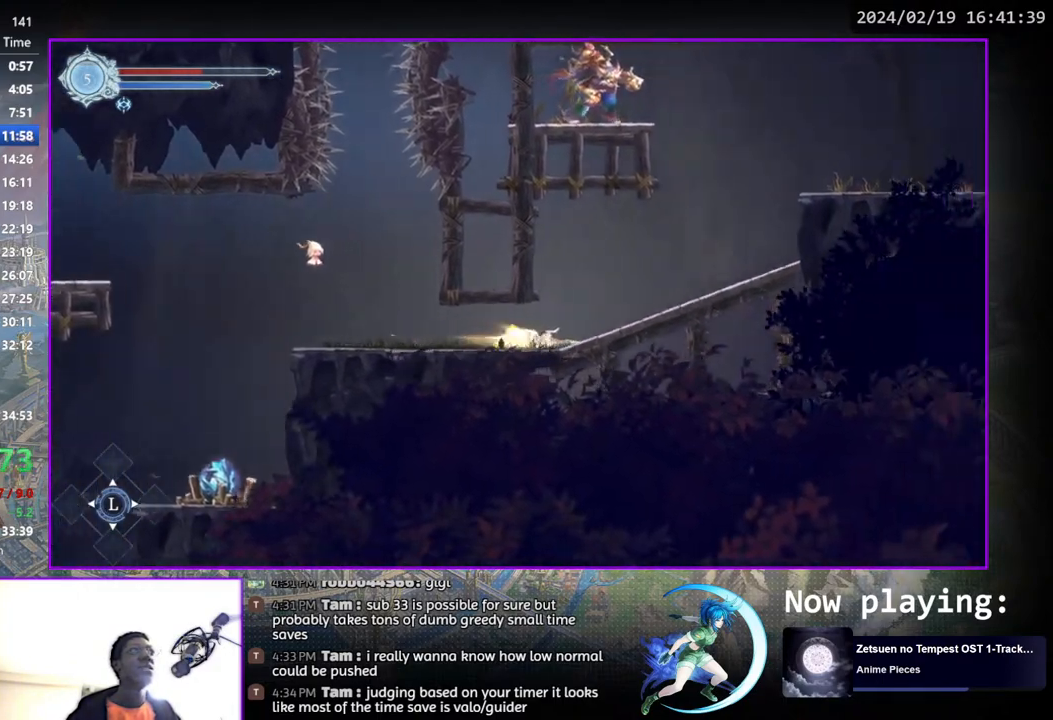
{"buttons": [], "left_stick": "center", "right_stick": "center", "events": []}
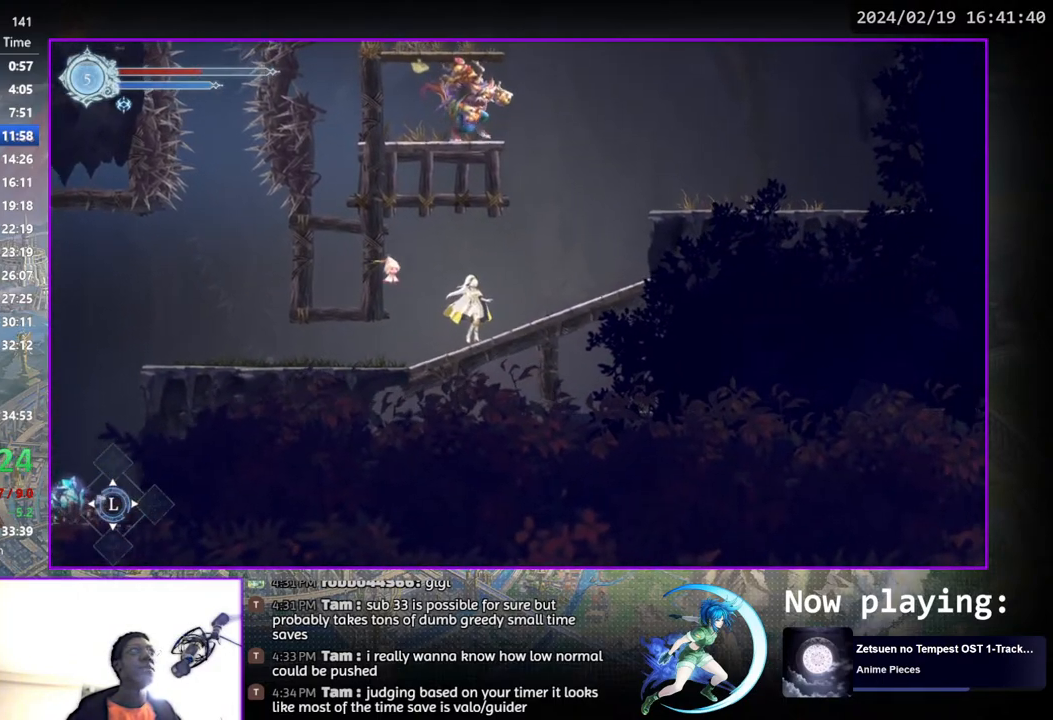
{"buttons": [], "left_stick": "center", "right_stick": "center", "events": []}
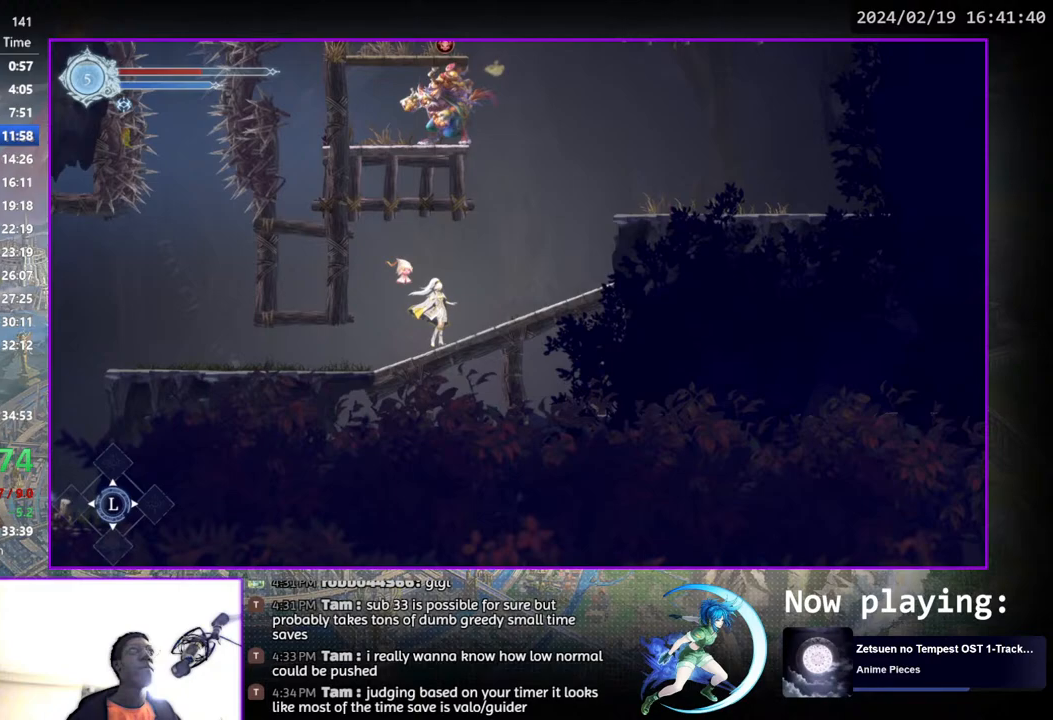
{"buttons": ["DPAD_RIGHT"], "left_stick": "center", "right_stick": "center", "events": [[267, "DPAD_RIGHT", "down"]]}
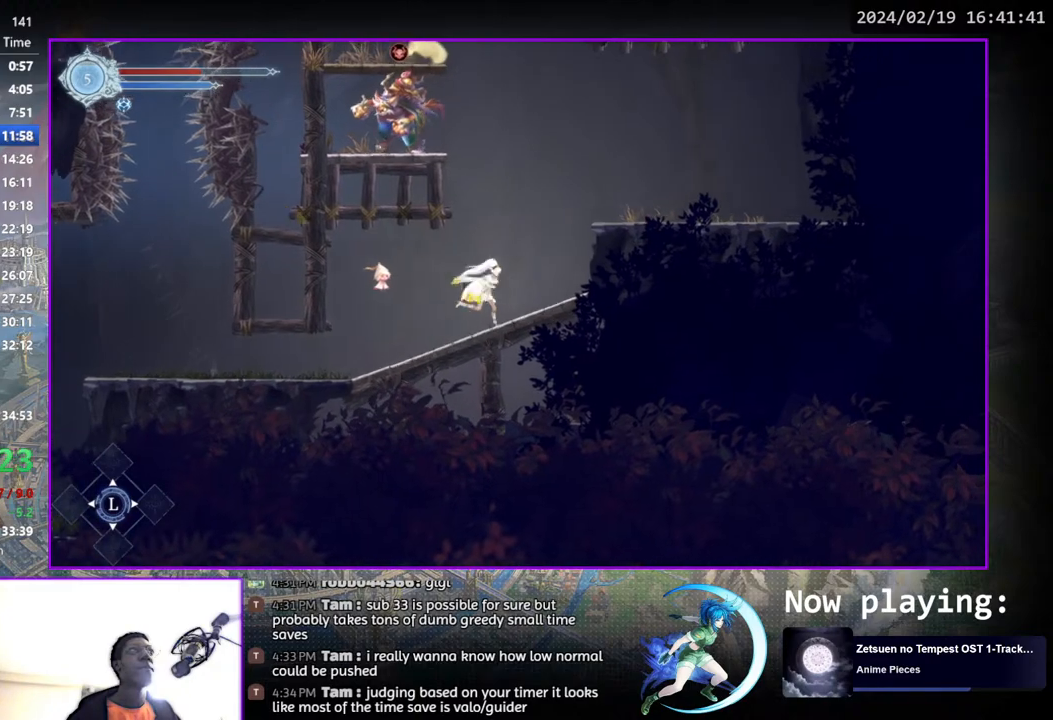
{"buttons": ["DPAD_RIGHT"], "left_stick": "center", "right_stick": "center", "events": [[133, "CROSS", "down"], [467, "CROSS", "up"]]}
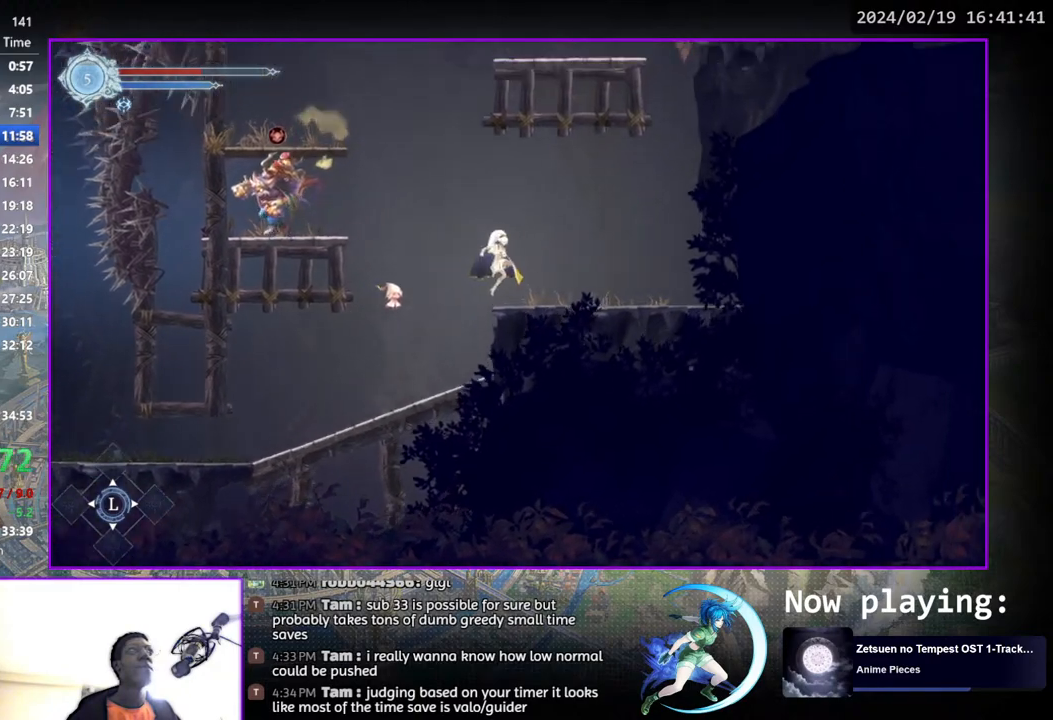
{"buttons": ["CROSS", "DPAD_LEFT"], "left_stick": "center", "right_stick": "center", "events": [[100, "DPAD_RIGHT", "up"], [233, "DPAD_LEFT", "down"], [350, "CROSS", "down"]]}
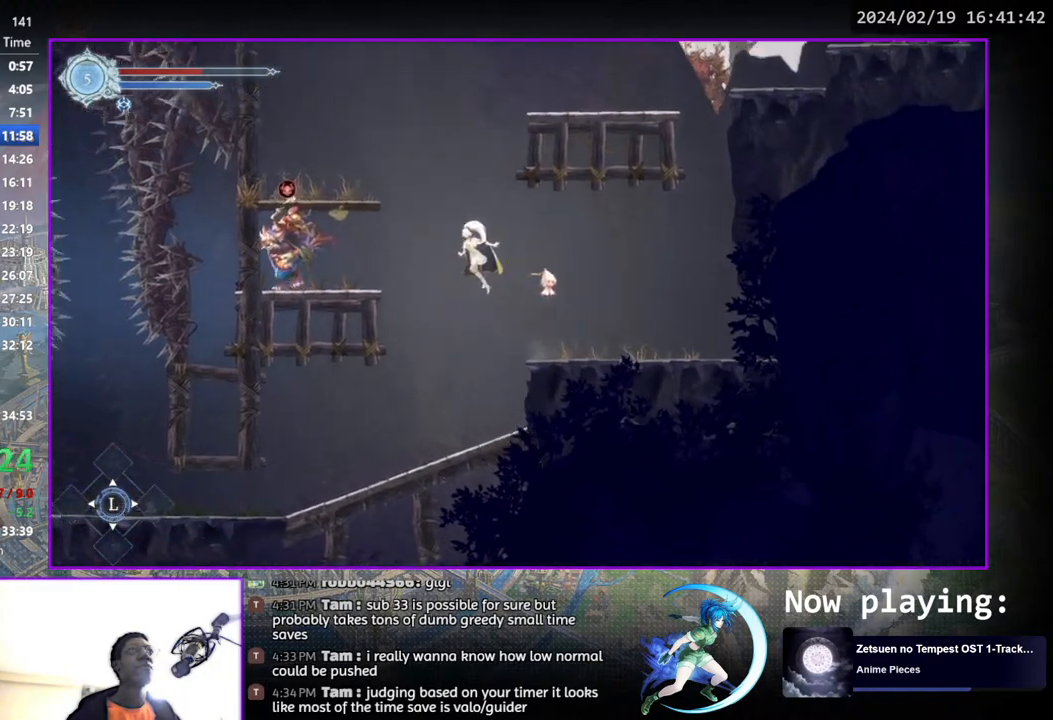
{"buttons": [], "left_stick": "center", "right_stick": "center", "events": [[67, "CROSS", "up"], [217, "SQUARE", "down"], [367, "SQUARE", "up"], [500, "DPAD_LEFT", "up"]]}
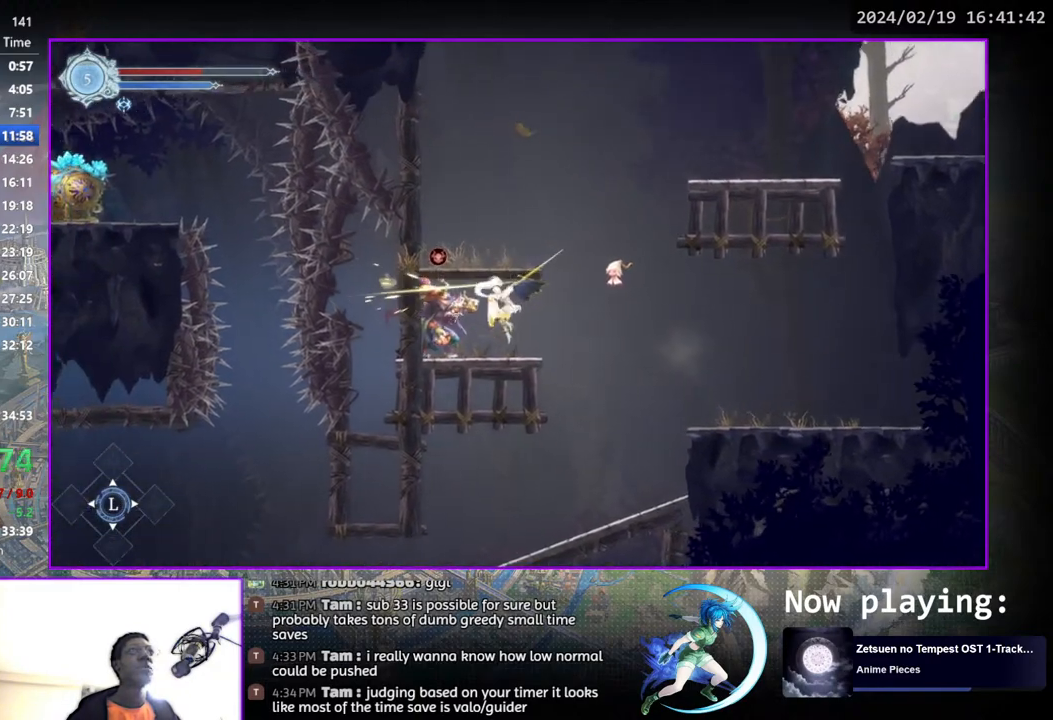
{"buttons": [], "left_stick": "center", "right_stick": "center", "events": [[117, "CROSS", "down"], [417, "CROSS", "up"]]}
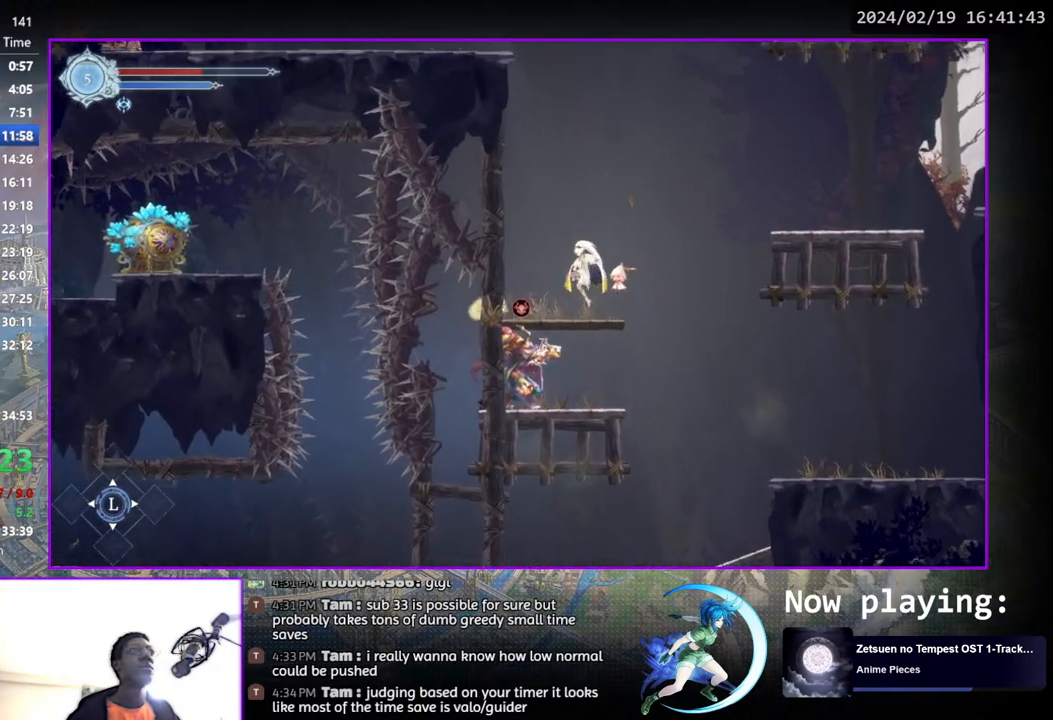
{"buttons": ["CROSS", "DPAD_RIGHT"], "left_stick": "center", "right_stick": "center", "events": [[233, "DPAD_RIGHT", "down"], [267, "CROSS", "down"]]}
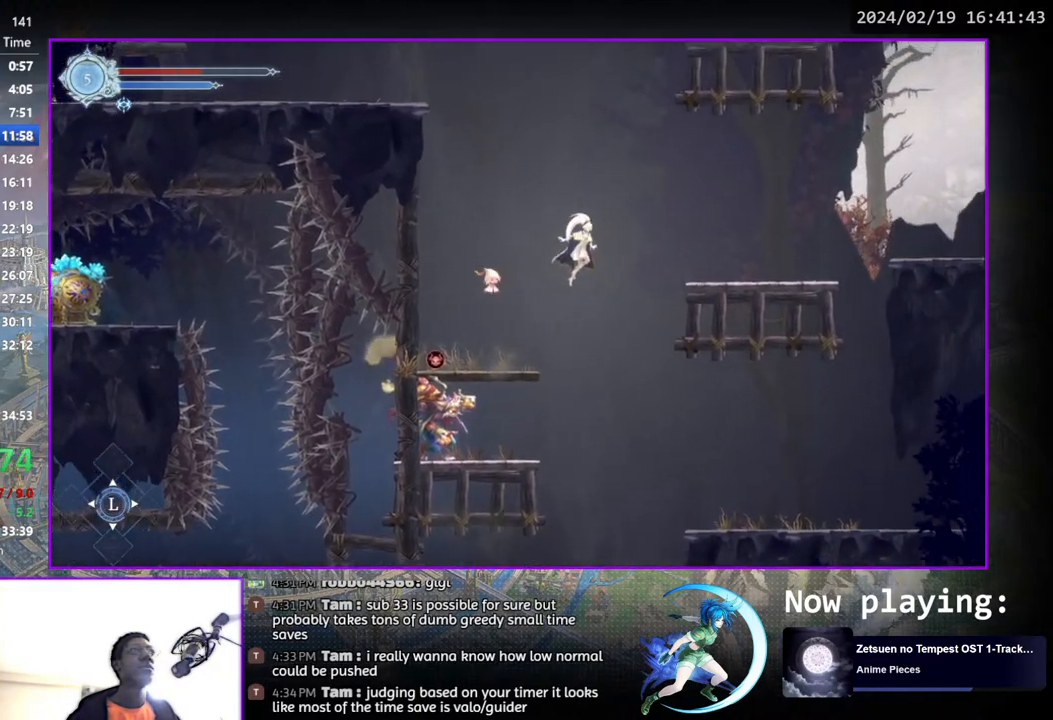
{"buttons": ["DPAD_RIGHT"], "left_stick": "center", "right_stick": "center", "events": [[133, "CROSS", "up"], [350, "DPAD_RIGHT", "up"], [483, "DPAD_RIGHT", "down"]]}
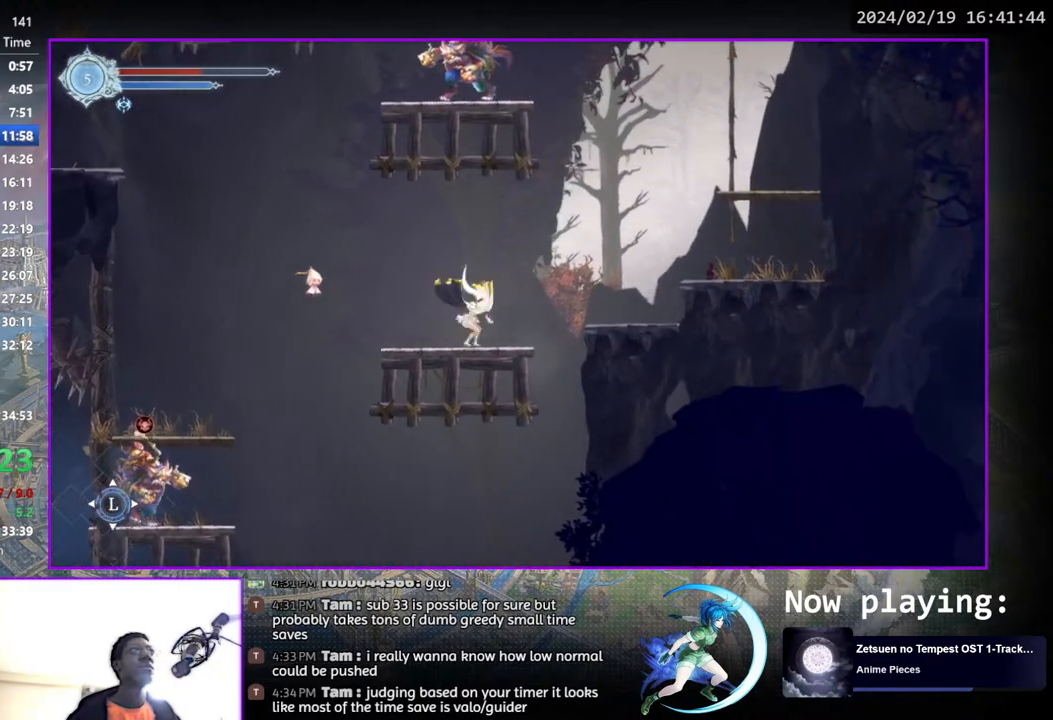
{"buttons": ["DPAD_RIGHT"], "left_stick": "center", "right_stick": "center", "events": [[67, "CROSS", "down"], [233, "CROSS", "up"]]}
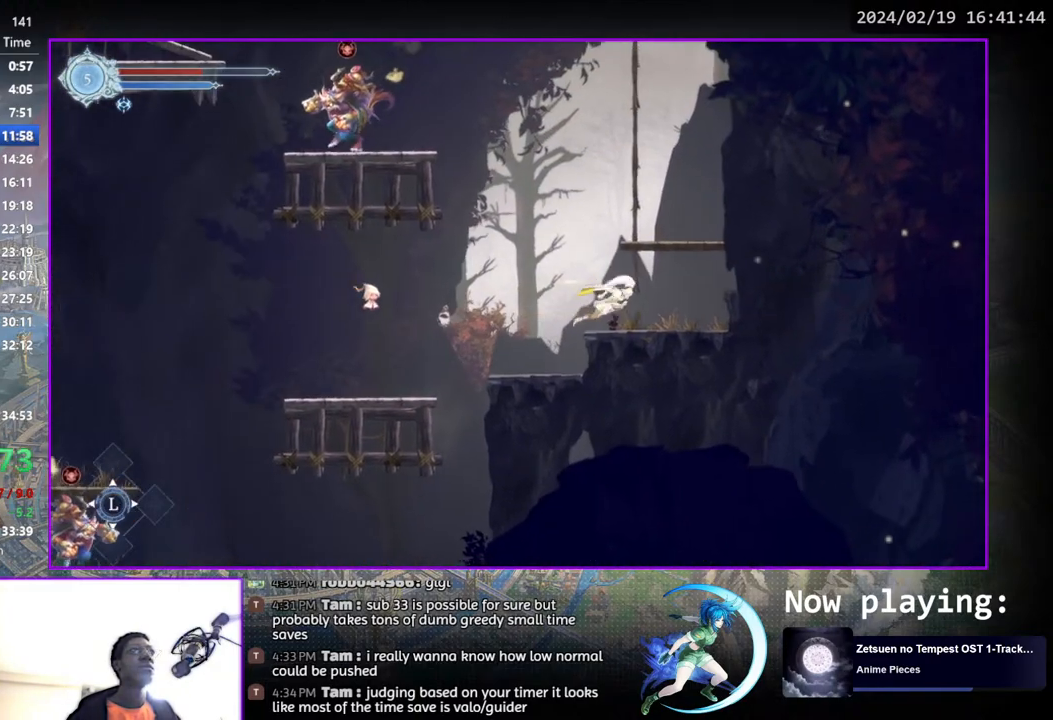
{"buttons": [], "left_stick": "center", "right_stick": "center", "events": [[117, "DPAD_RIGHT", "up"], [150, "CROSS", "down"], [417, "CROSS", "up"]]}
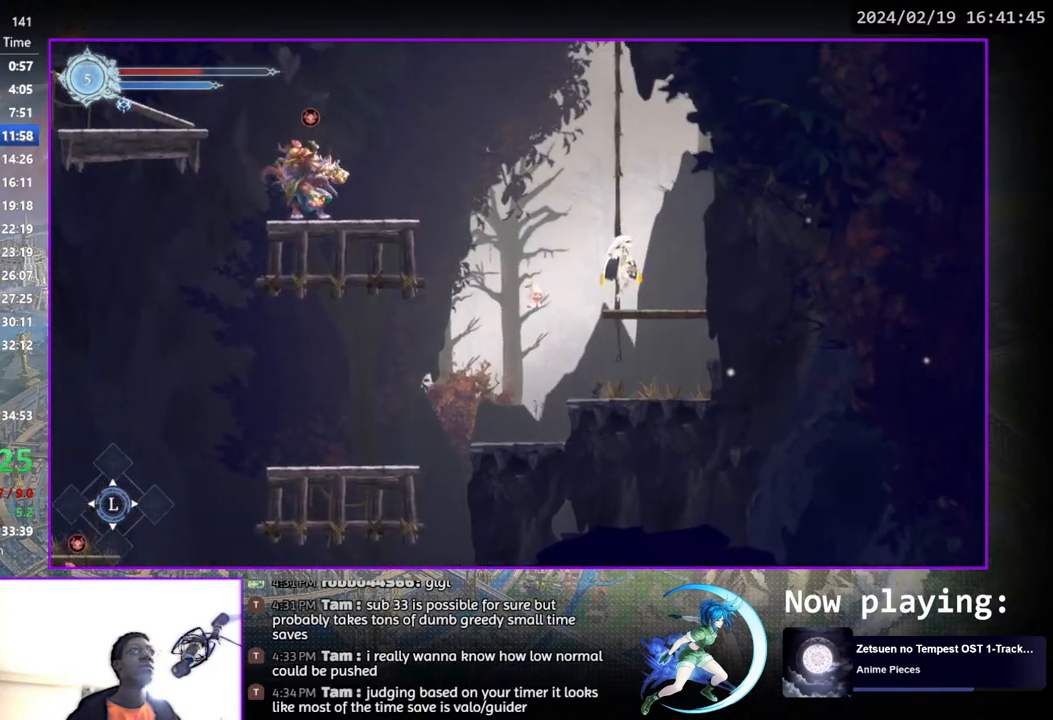
{"buttons": ["CROSS", "DPAD_LEFT"], "left_stick": "center", "right_stick": "center", "events": [[217, "DPAD_LEFT", "down"], [300, "CROSS", "down"]]}
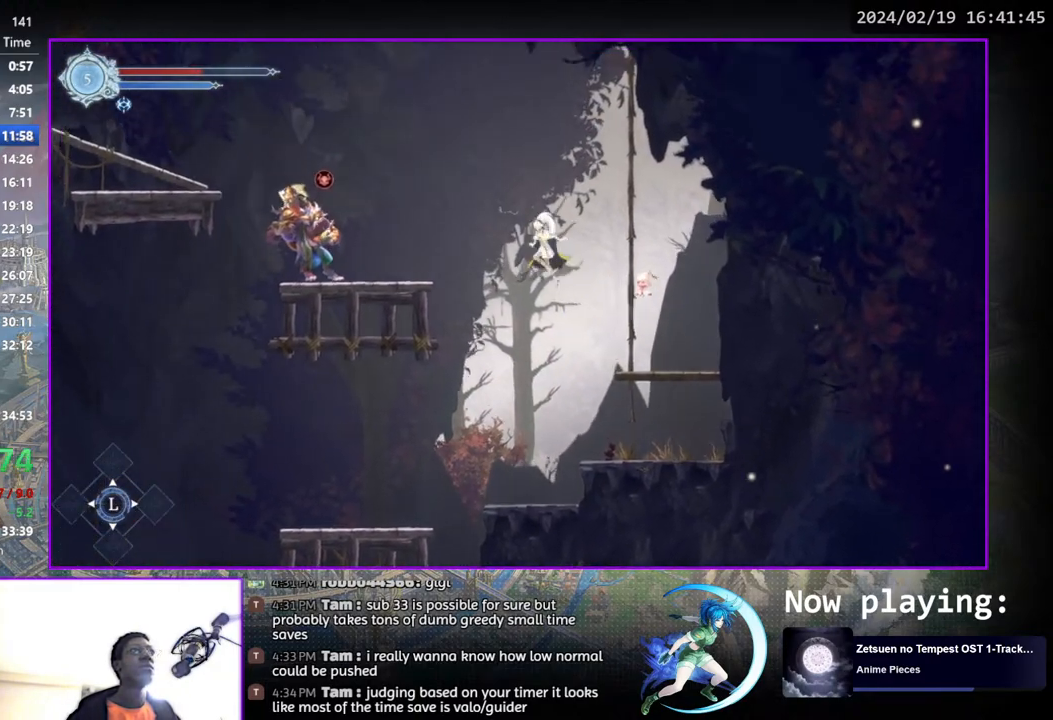
{"buttons": ["DPAD_LEFT"], "left_stick": "center", "right_stick": "center", "events": [[117, "CROSS", "up"], [217, "SQUARE", "down"], [450, "SQUARE", "up"]]}
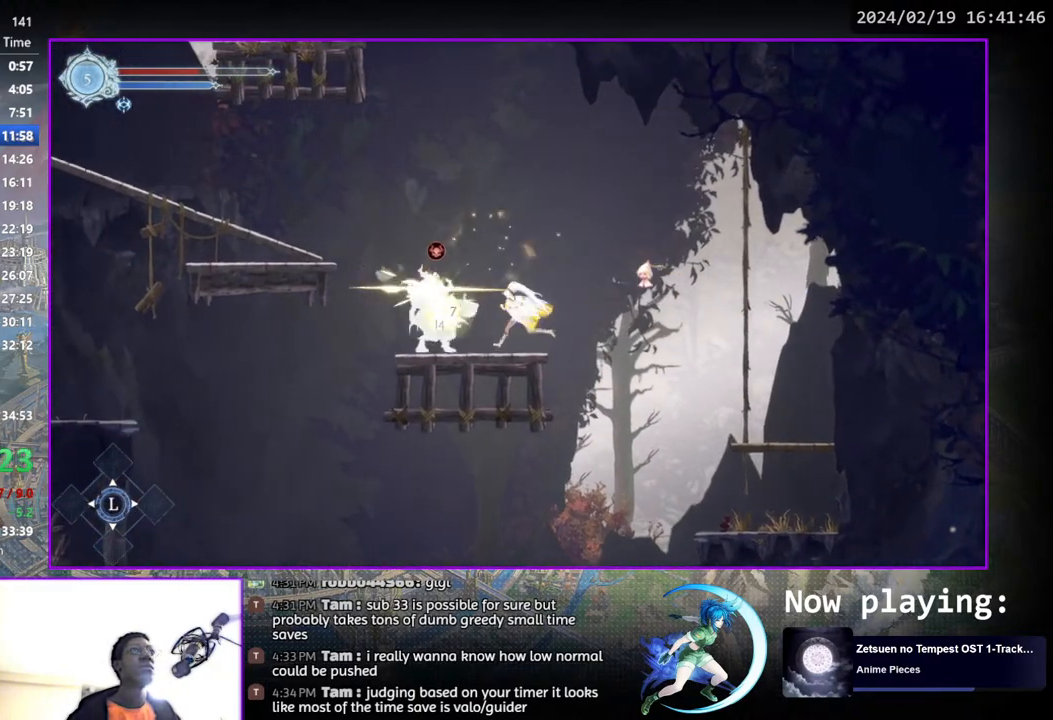
{"buttons": ["CROSS", "DPAD_LEFT"], "left_stick": "center", "right_stick": "center", "events": [[67, "DPAD_LEFT", "up"], [250, "CROSS", "down"], [433, "DPAD_LEFT", "down"]]}
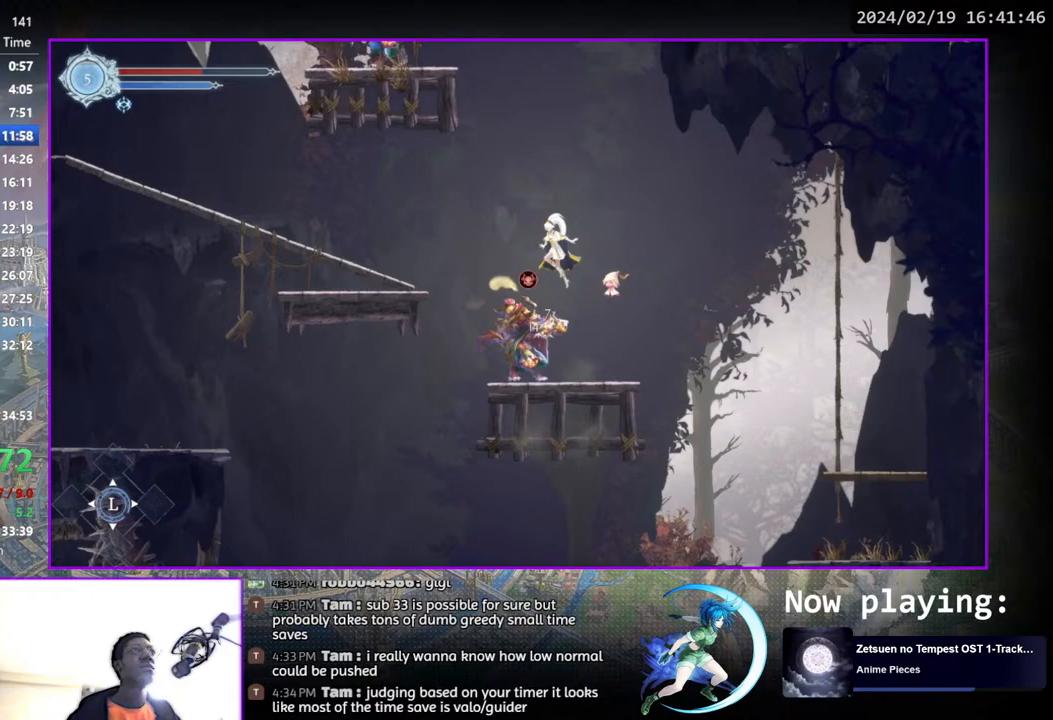
{"buttons": ["DPAD_LEFT"], "left_stick": "center", "right_stick": "center", "events": [[133, "CROSS", "up"]]}
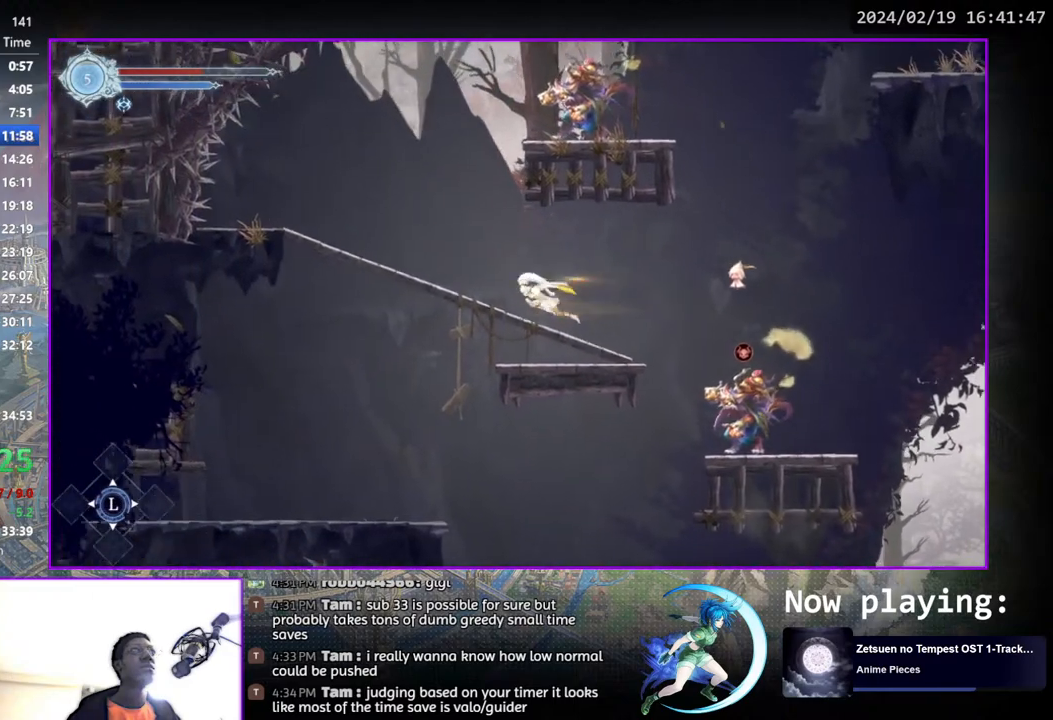
{"buttons": [], "left_stick": "center", "right_stick": "center", "events": [[83, "DPAD_LEFT", "up"], [200, "DPAD_LEFT", "down"], [283, "DPAD_LEFT", "up"], [367, "DPAD_LEFT", "down"], [400, "DPAD_LEFT", "up"]]}
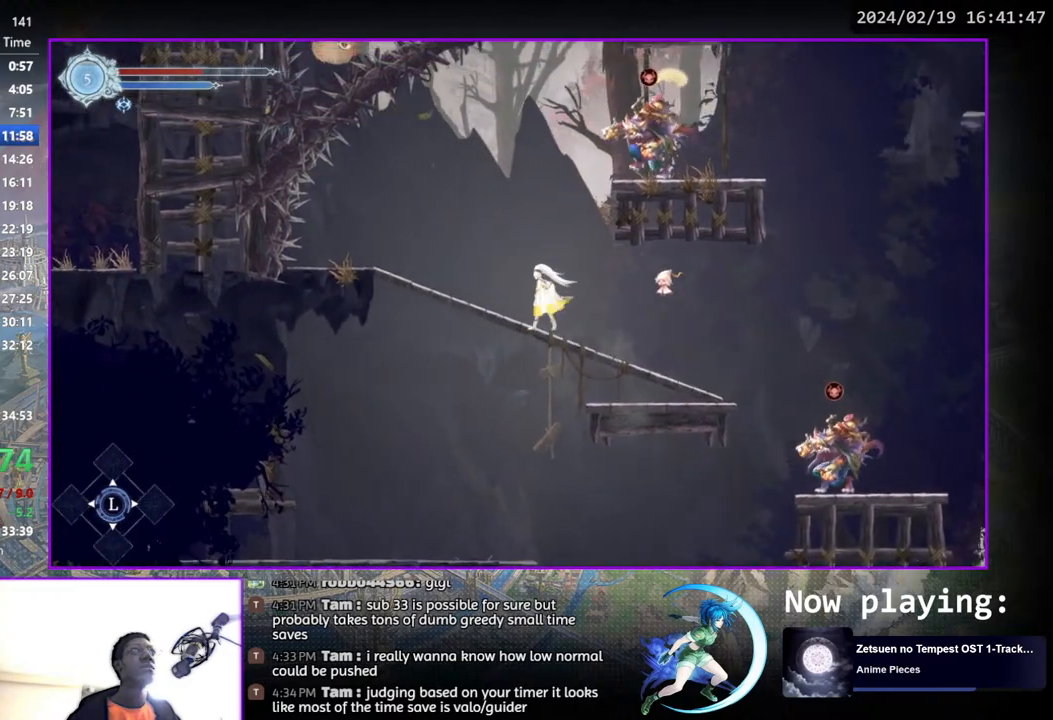
{"buttons": [], "left_stick": "center", "right_stick": "center", "events": []}
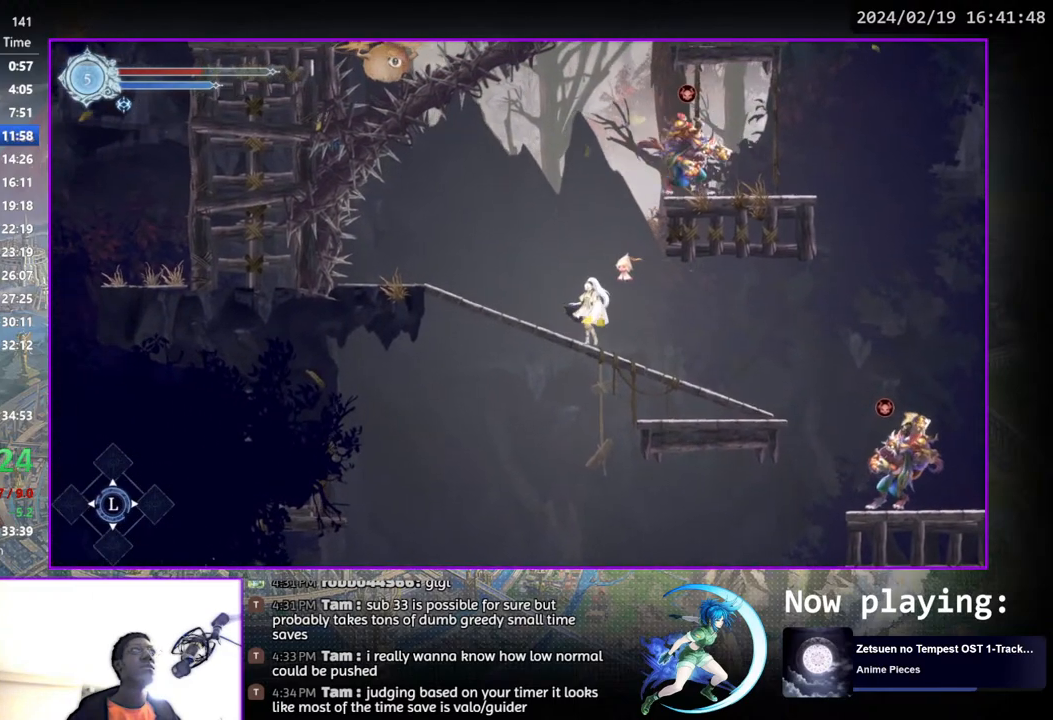
{"buttons": ["DPAD_LEFT"], "left_stick": "center", "right_stick": "center", "events": [[433, "DPAD_LEFT", "down"]]}
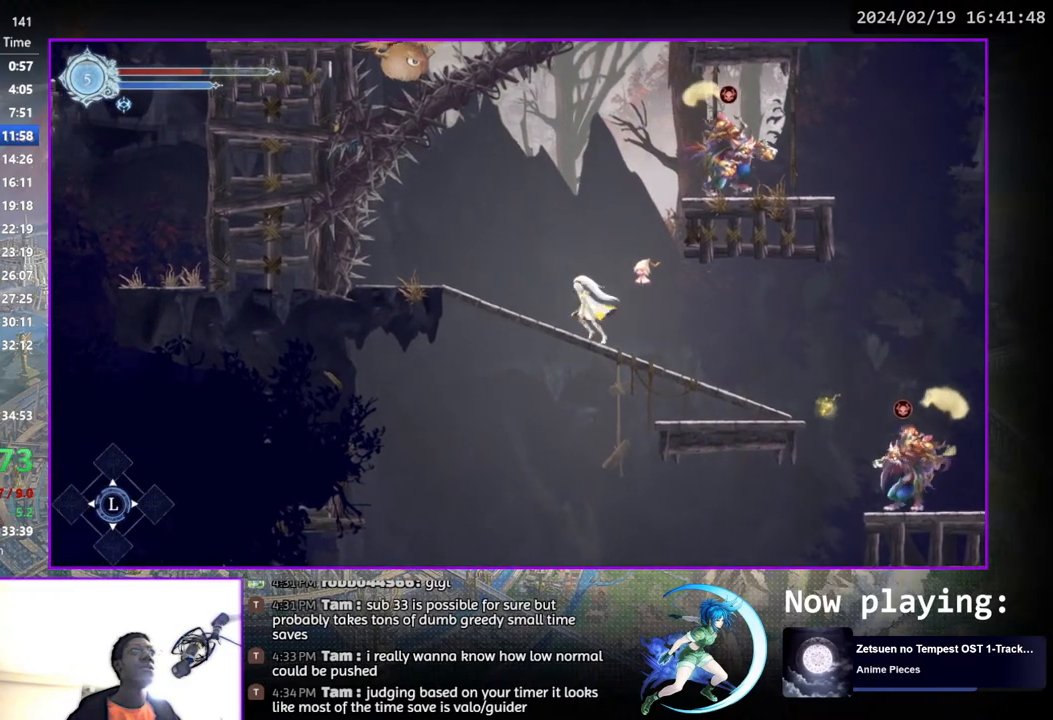
{"buttons": ["DPAD_LEFT"], "left_stick": "center", "right_stick": "center", "events": []}
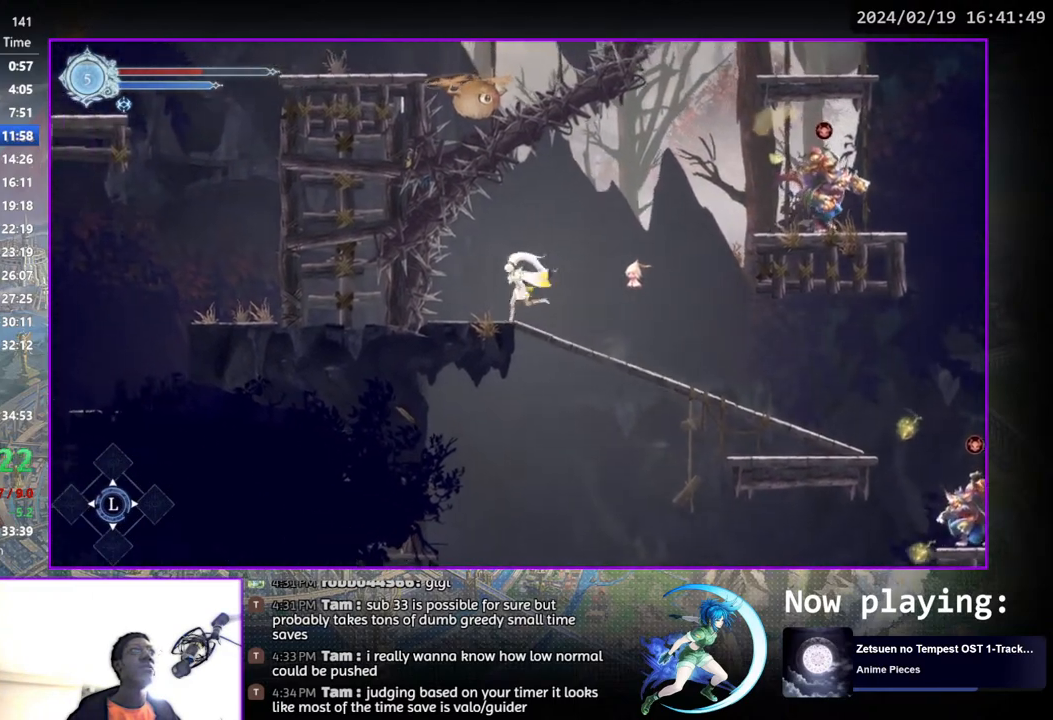
{"buttons": ["CROSS", "DPAD_RIGHT"], "left_stick": "center", "right_stick": "center", "events": [[17, "DPAD_LEFT", "up"], [183, "DPAD_RIGHT", "down"], [267, "CROSS", "down"]]}
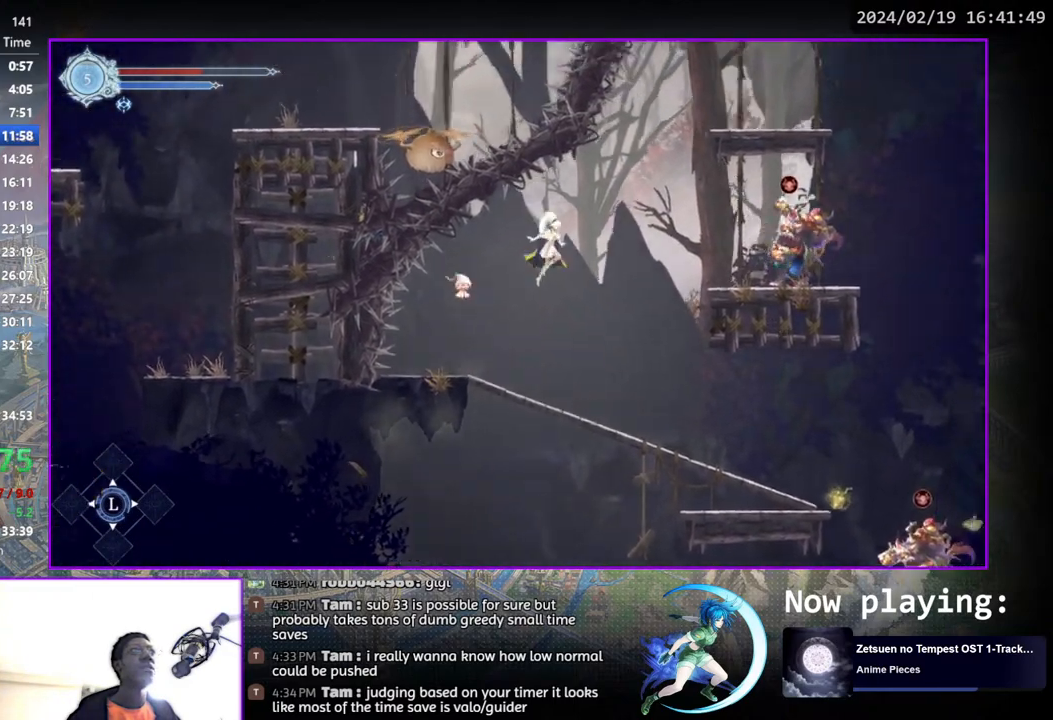
{"buttons": [], "left_stick": "center", "right_stick": "center", "events": [[83, "CROSS", "up"], [250, "DPAD_RIGHT", "up"], [317, "DPAD_RIGHT", "down"], [383, "DPAD_RIGHT", "up"]]}
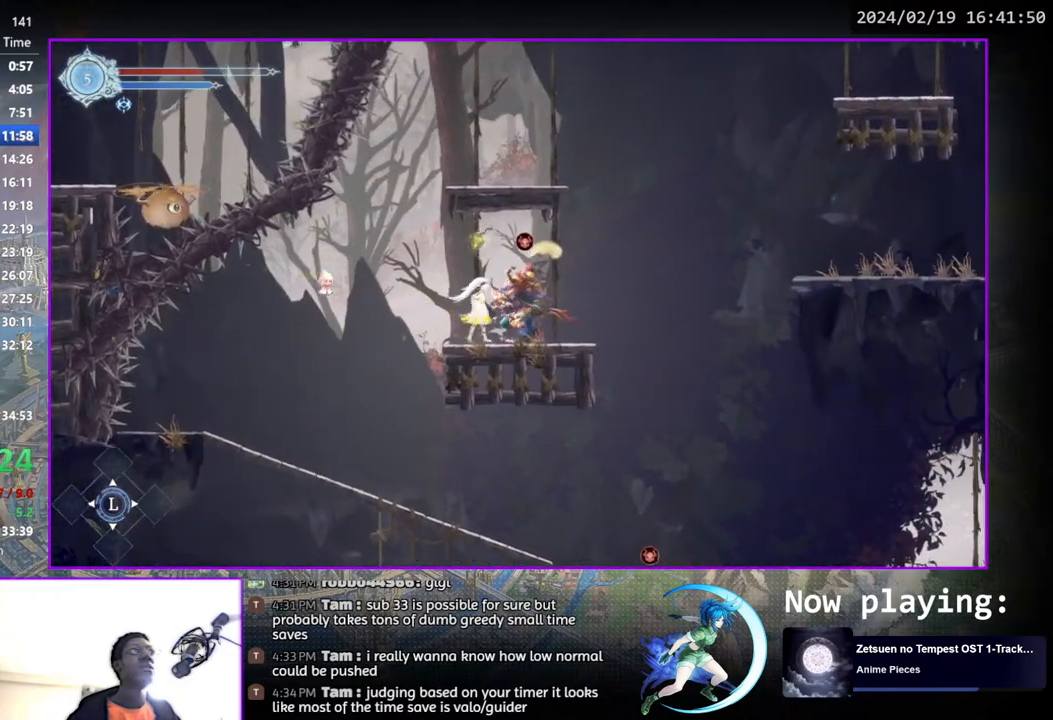
{"buttons": [], "left_stick": "center", "right_stick": "center", "events": [[300, "DPAD_RIGHT", "down"], [500, "DPAD_RIGHT", "up"]]}
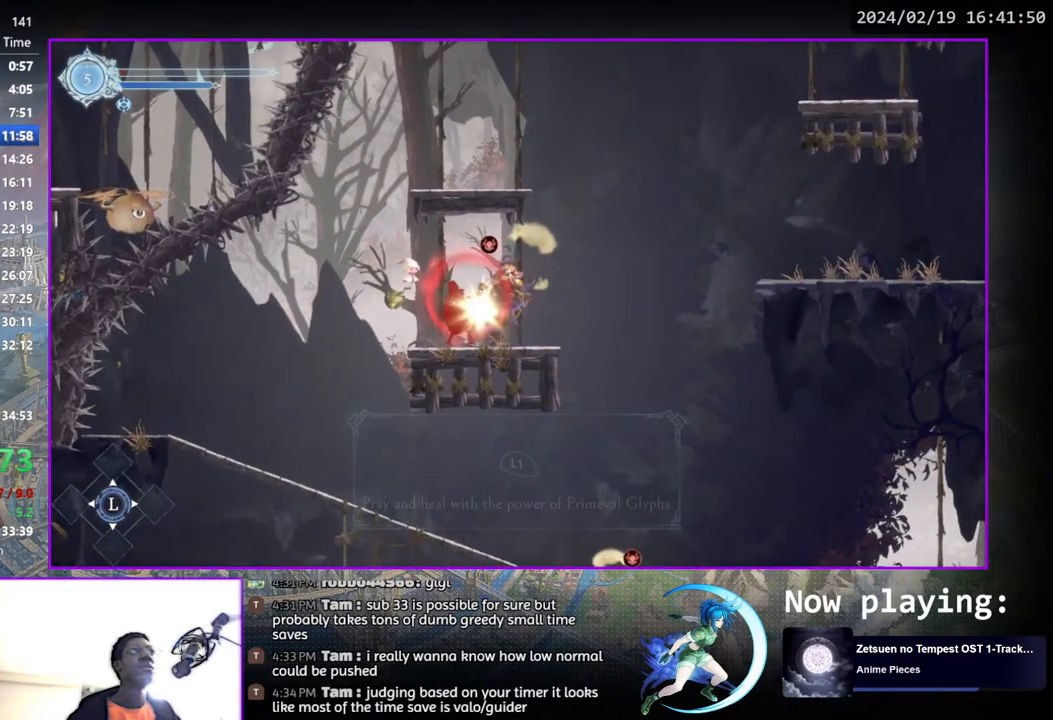
{"buttons": ["DPAD_RIGHT"], "left_stick": "center", "right_stick": "center", "events": [[183, "DPAD_RIGHT", "down"]]}
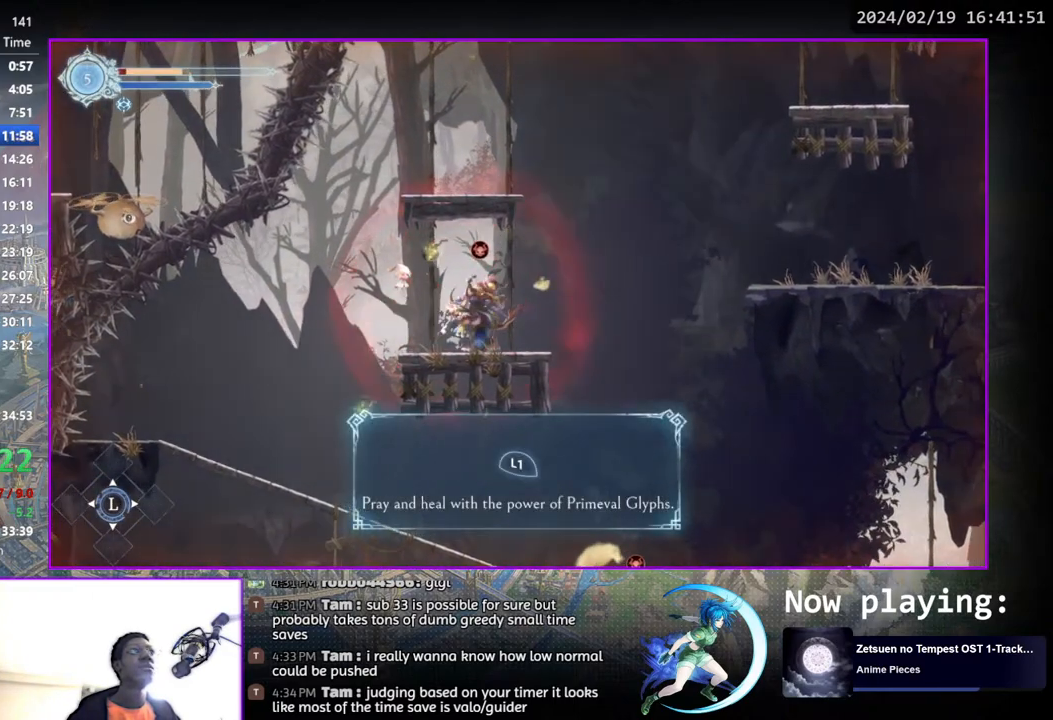
{"buttons": ["CROSS", "DPAD_RIGHT"], "left_stick": "center", "right_stick": "center", "events": [[467, "CROSS", "down"]]}
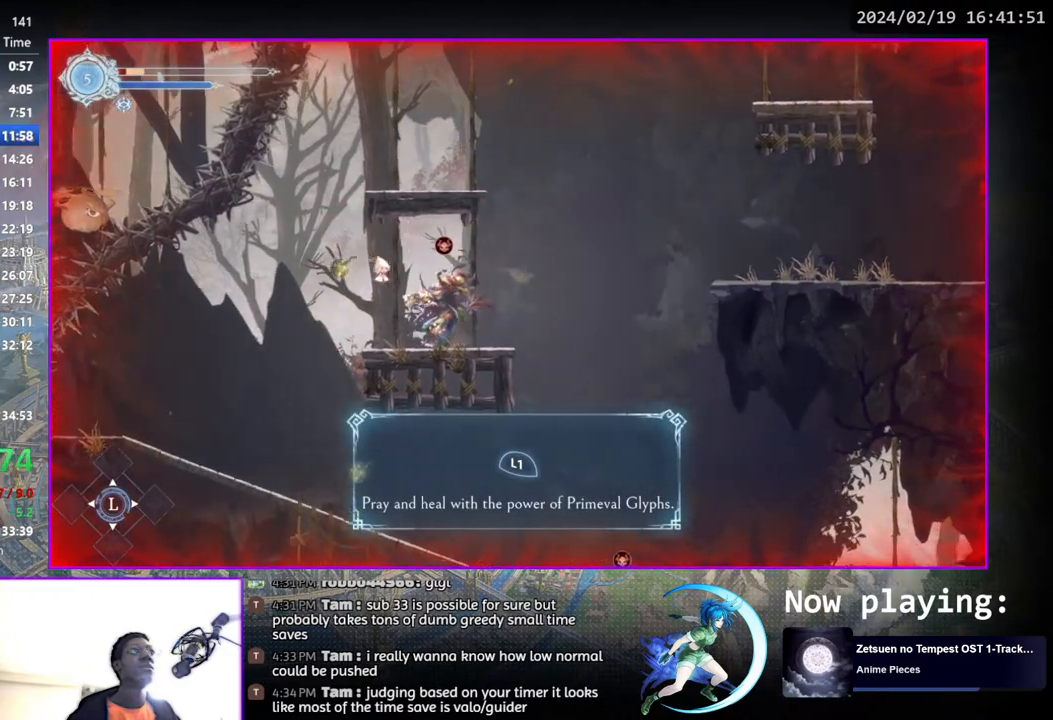
{"buttons": ["DPAD_RIGHT"], "left_stick": "center", "right_stick": "center", "events": [[217, "CROSS", "up"]]}
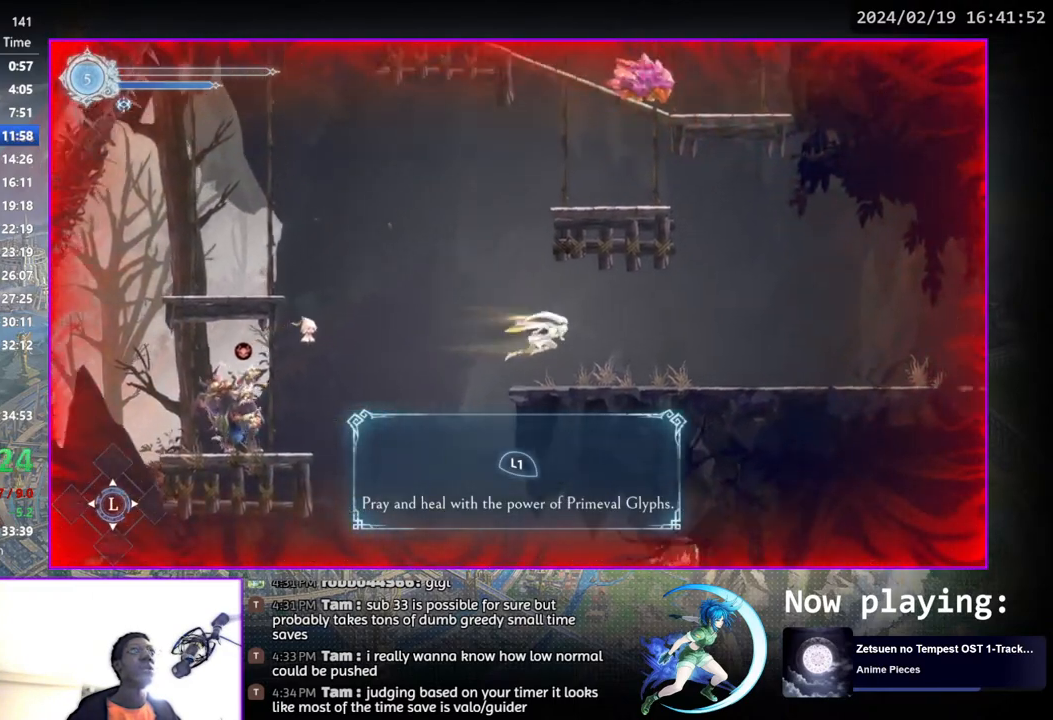
{"buttons": [], "left_stick": "center", "right_stick": "center", "events": [[367, "DPAD_DOWN", "down"], [483, "DPAD_DOWN", "up"], [483, "DPAD_RIGHT", "up"]]}
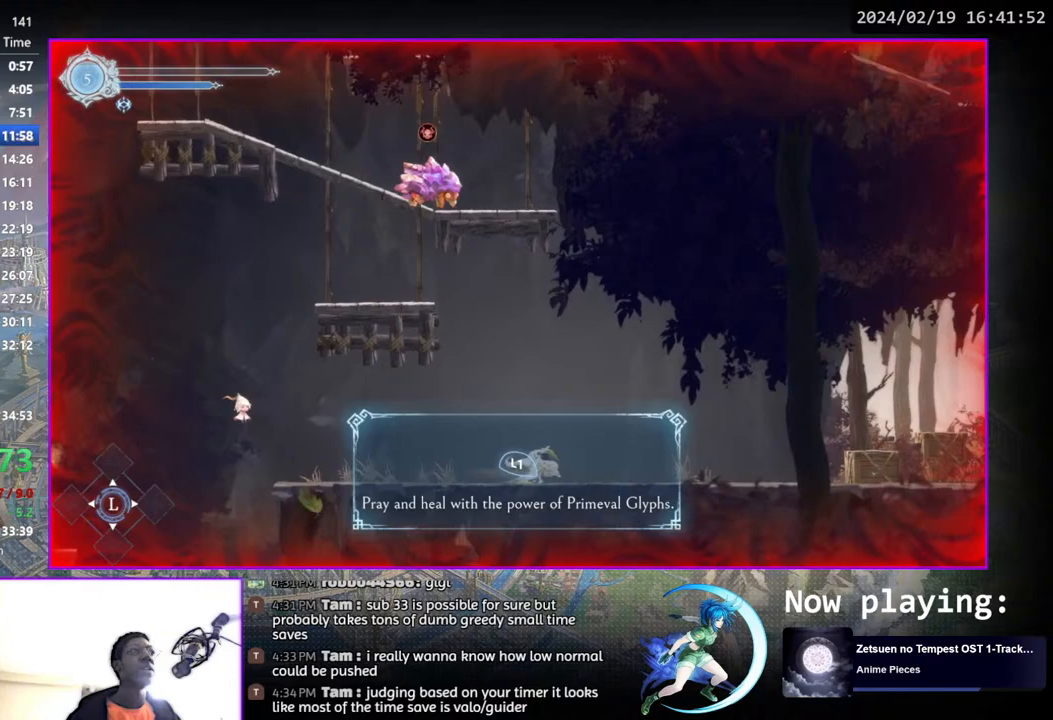
{"buttons": [], "left_stick": "center", "right_stick": "center", "events": [[150, "DPAD_RIGHT", "down"], [283, "DPAD_DOWN", "down"], [417, "DPAD_RIGHT", "up"], [433, "DPAD_DOWN", "up"]]}
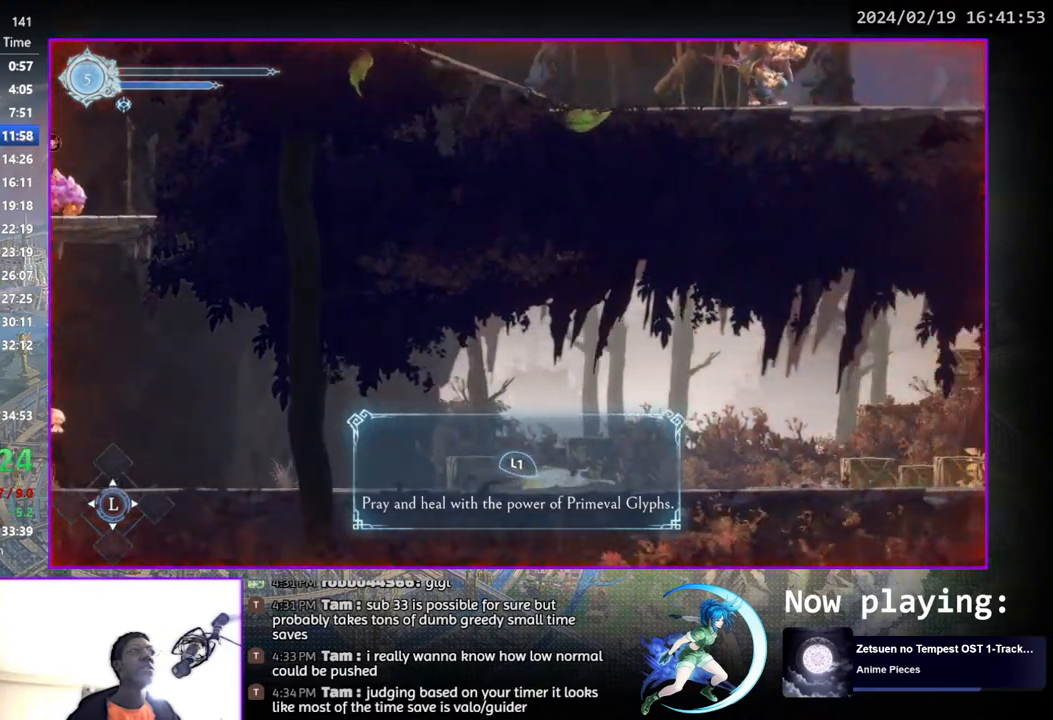
{"buttons": [], "left_stick": "center", "right_stick": "center", "events": [[67, "DPAD_RIGHT", "down"], [217, "DPAD_DOWN", "down"], [367, "DPAD_RIGHT", "up"], [400, "DPAD_DOWN", "up"]]}